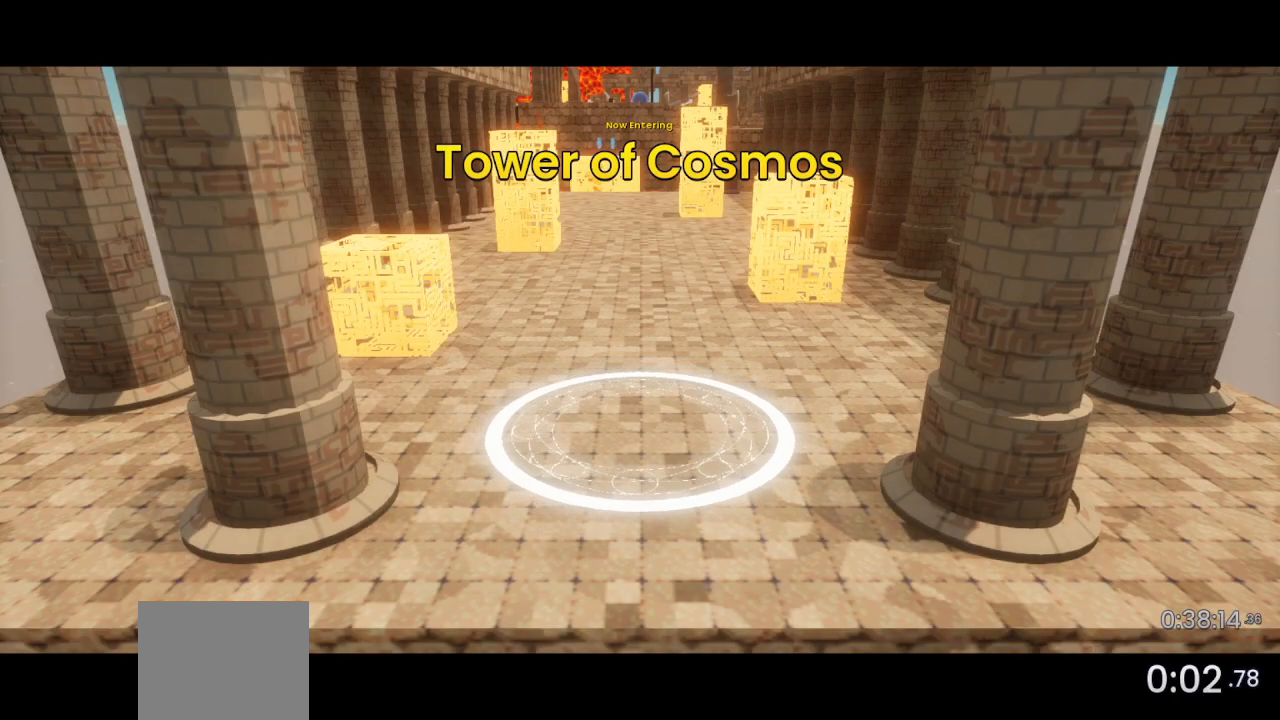
Gameplay with a controller (PlayStation layout); each line is a JSON object with the inputs held at the frame after it. "events" lists button and stick changes between this image and that frame as [ms after this image, input, new state], when the widget could be followed in between. Not read: CROSS.
{"buttons": [], "left_stick": "center", "right_stick": "left", "events": [[33, "left_stick", "up-left"], [100, "right_stick", "left"], [300, "left_stick", "center"]]}
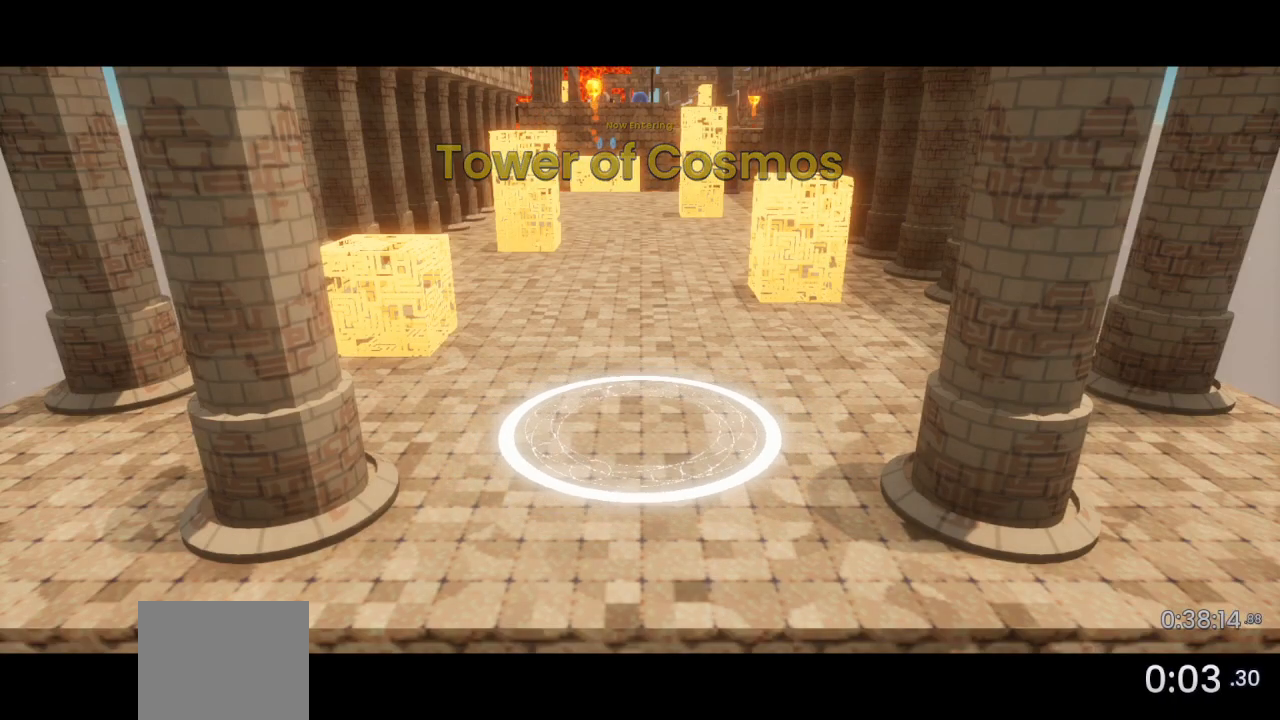
{"buttons": [], "left_stick": "center", "right_stick": "left", "events": []}
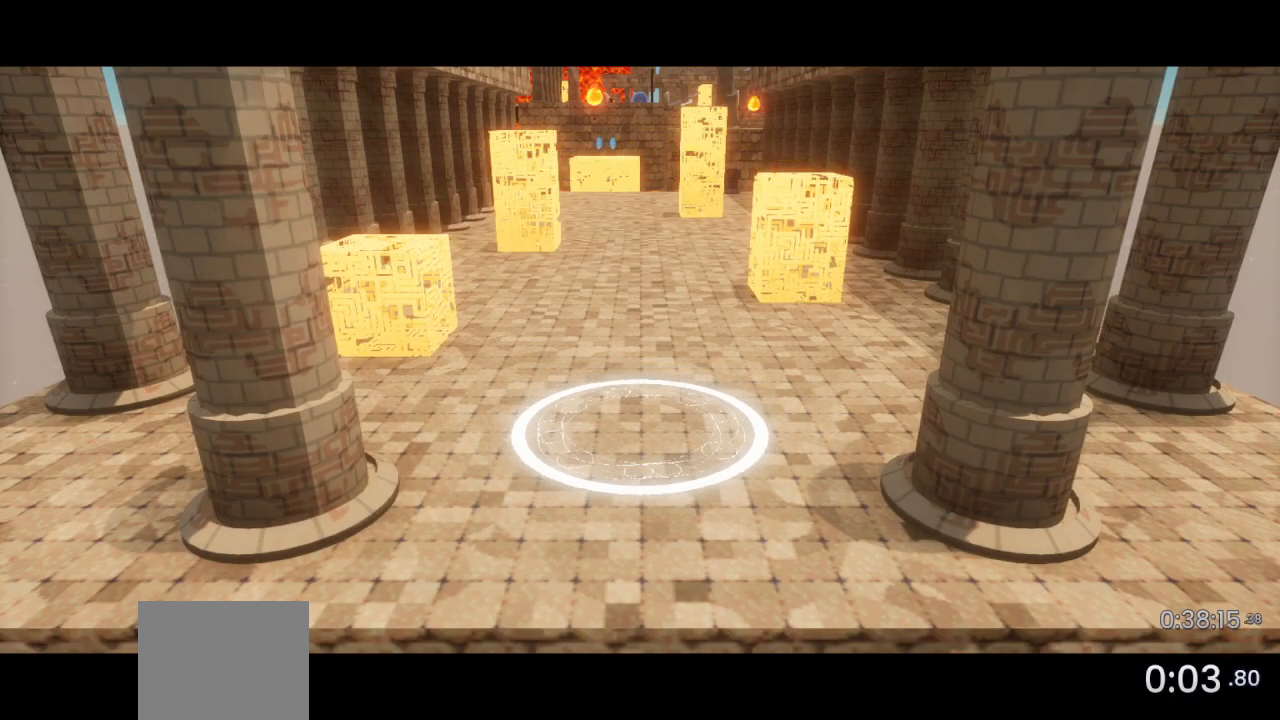
{"buttons": ["DPAD_UP", "DPAD_RIGHT"], "left_stick": "center", "right_stick": "left", "events": [[200, "DPAD_RIGHT", "down"], [200, "DPAD_UP", "down"]]}
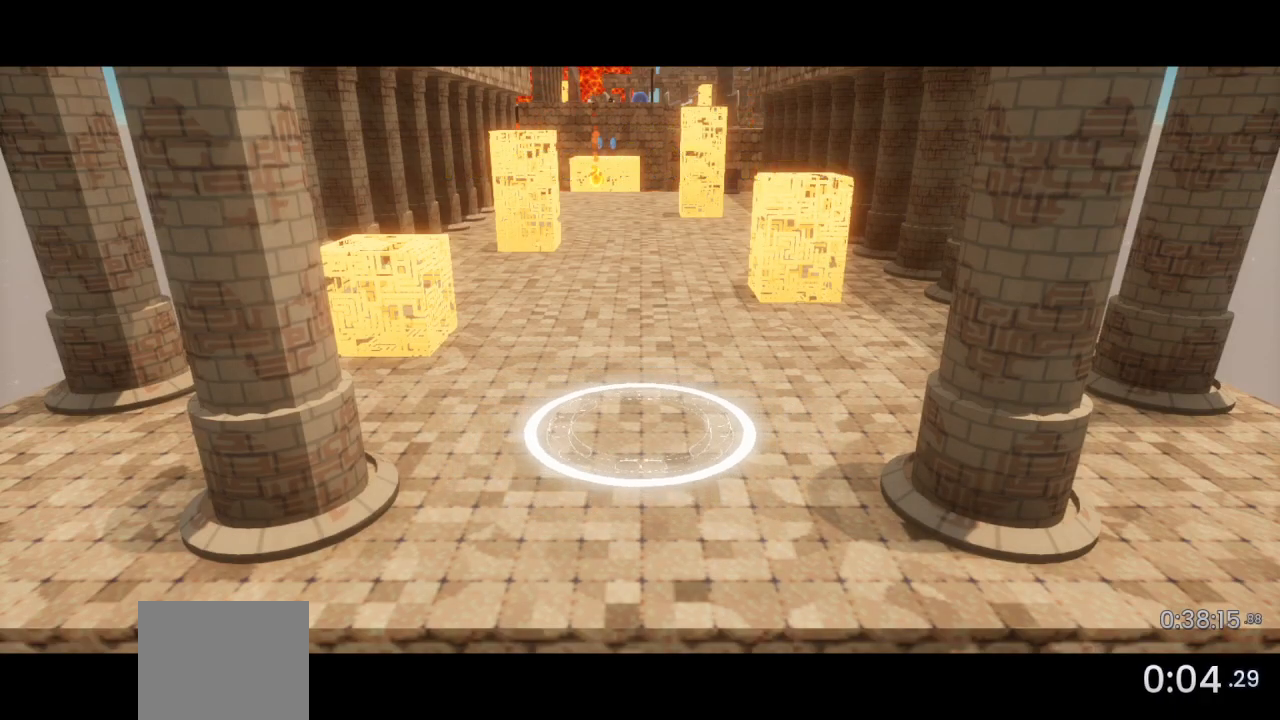
{"buttons": ["DPAD_UP", "DPAD_RIGHT"], "left_stick": "center", "right_stick": "left", "events": []}
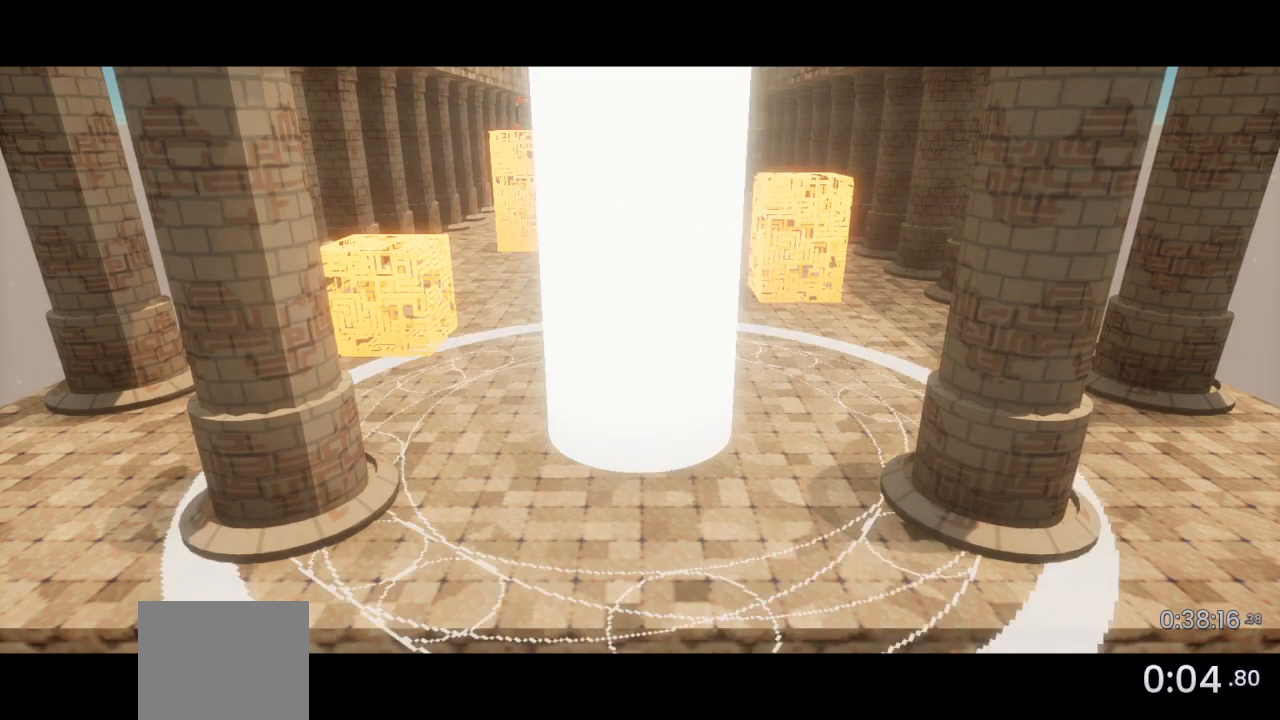
{"buttons": ["DPAD_UP", "DPAD_RIGHT"], "left_stick": "center", "right_stick": "left", "events": []}
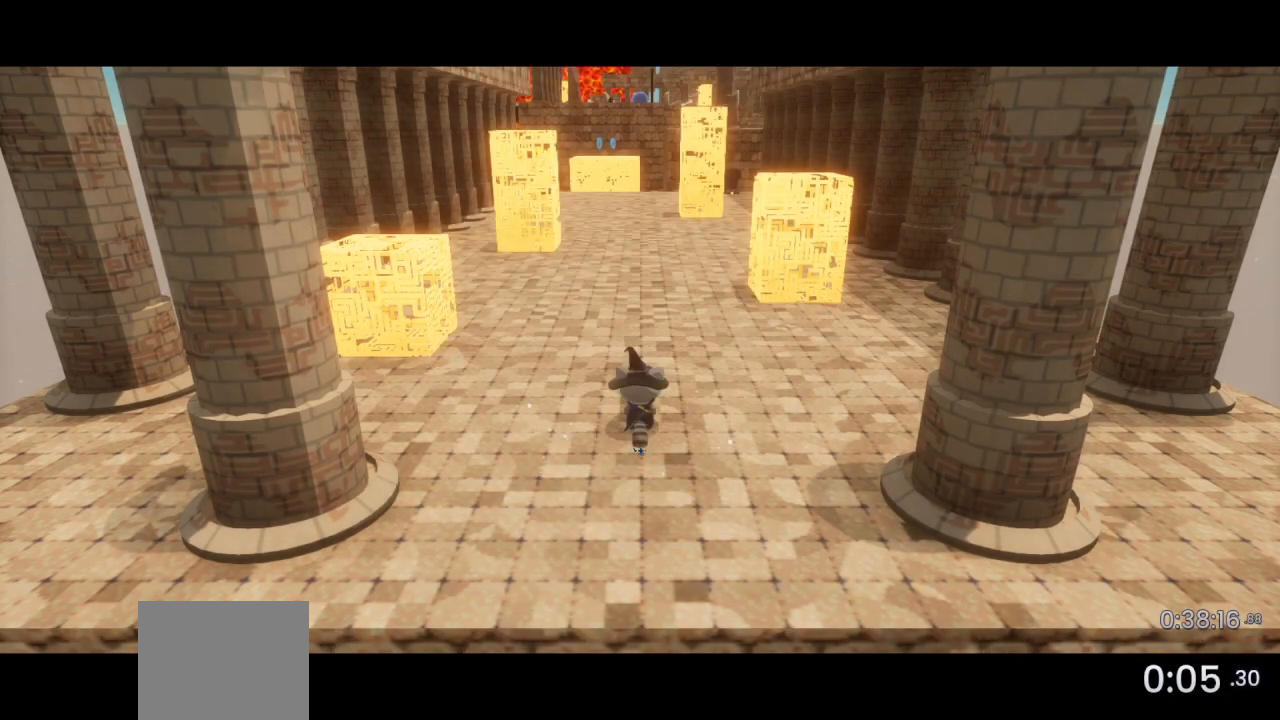
{"buttons": ["DPAD_UP", "DPAD_RIGHT"], "left_stick": "center", "right_stick": "left", "events": []}
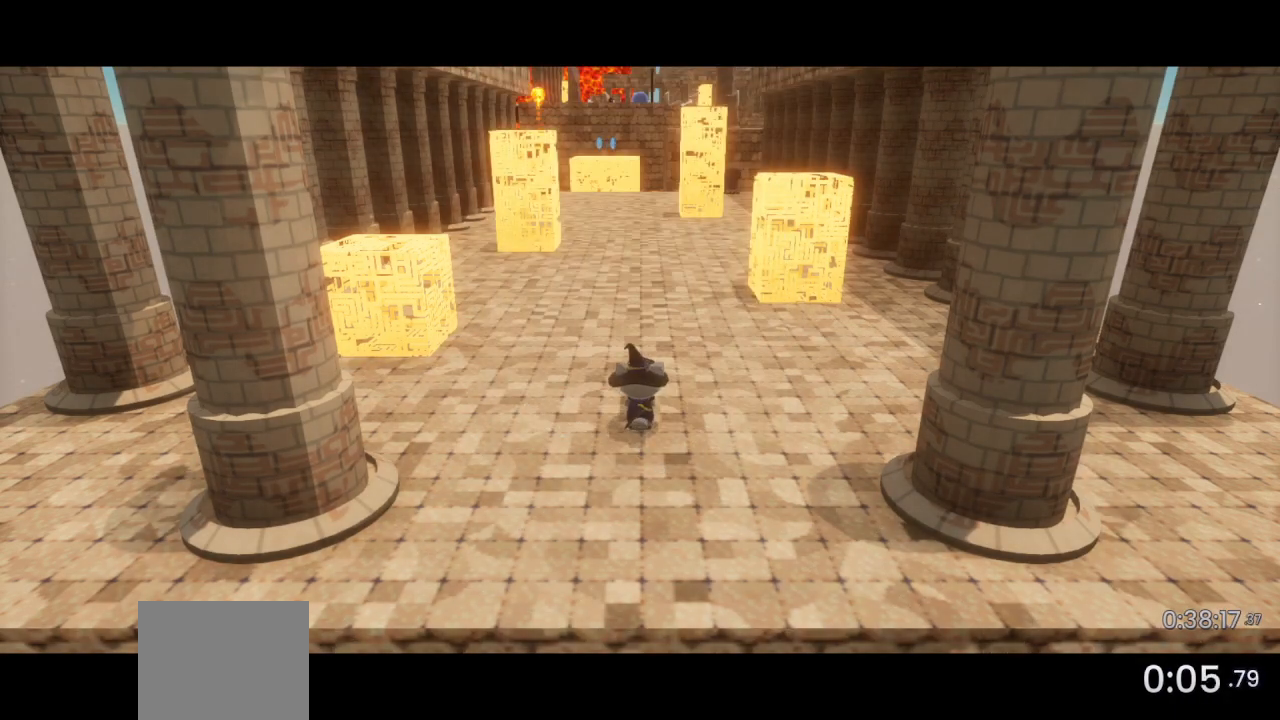
{"buttons": ["DPAD_UP", "DPAD_RIGHT"], "left_stick": "center", "right_stick": "left", "events": []}
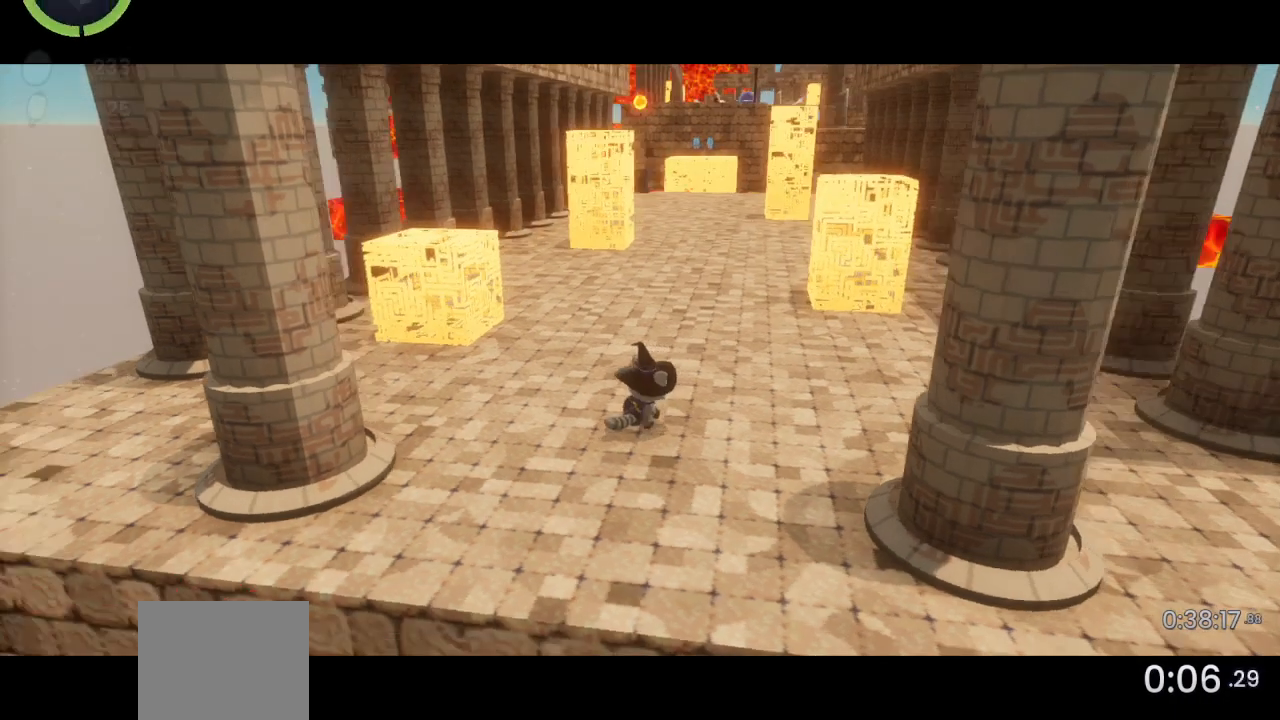
{"buttons": ["DPAD_UP", "DPAD_RIGHT"], "left_stick": "center", "right_stick": "center", "events": [[233, "right_stick", "center"], [333, "R2", "down"], [400, "R2", "up"]]}
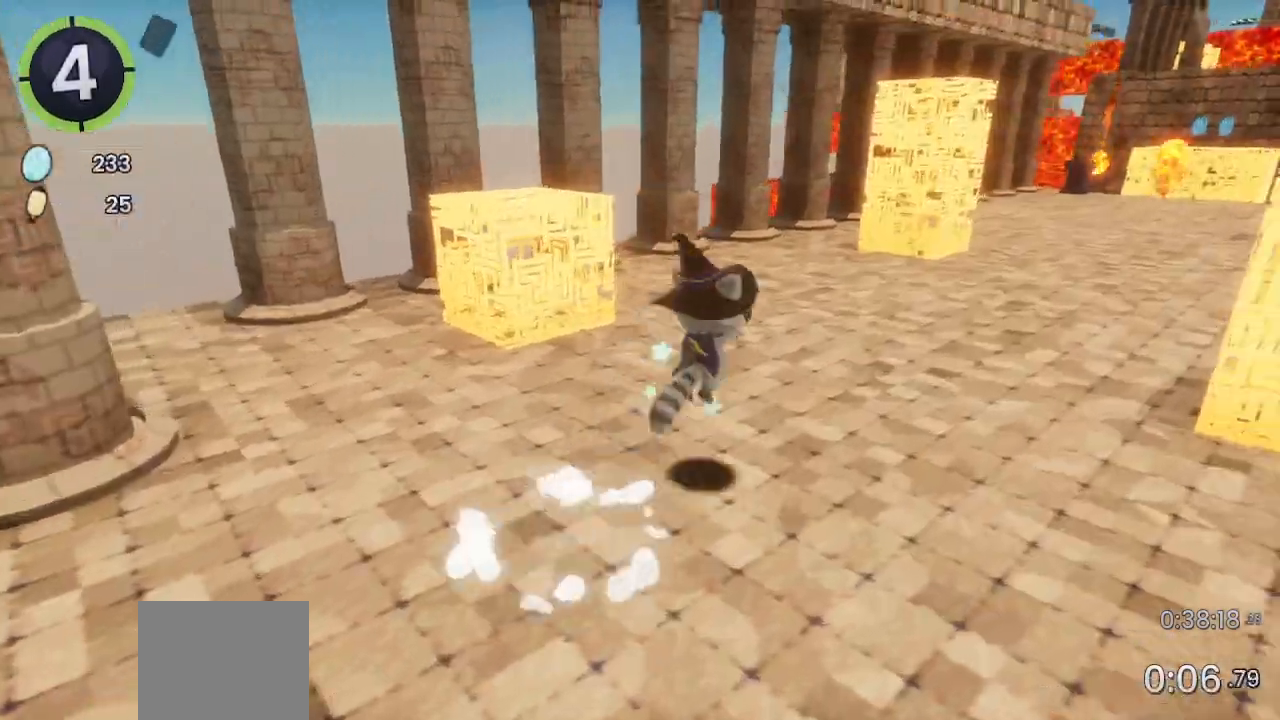
{"buttons": ["DPAD_UP", "DPAD_RIGHT"], "left_stick": "center", "right_stick": "center", "events": []}
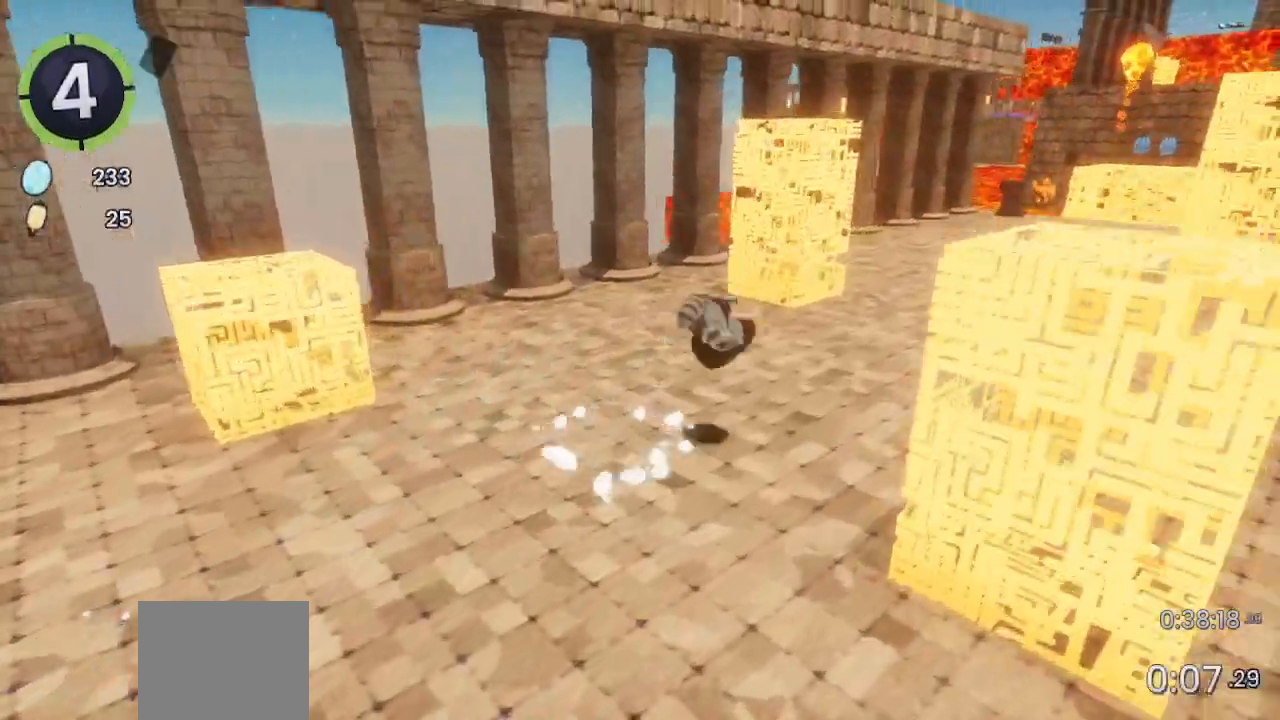
{"buttons": ["R2", "DPAD_UP", "DPAD_RIGHT"], "left_stick": "center", "right_stick": "center", "events": [[500, "R2", "down"]]}
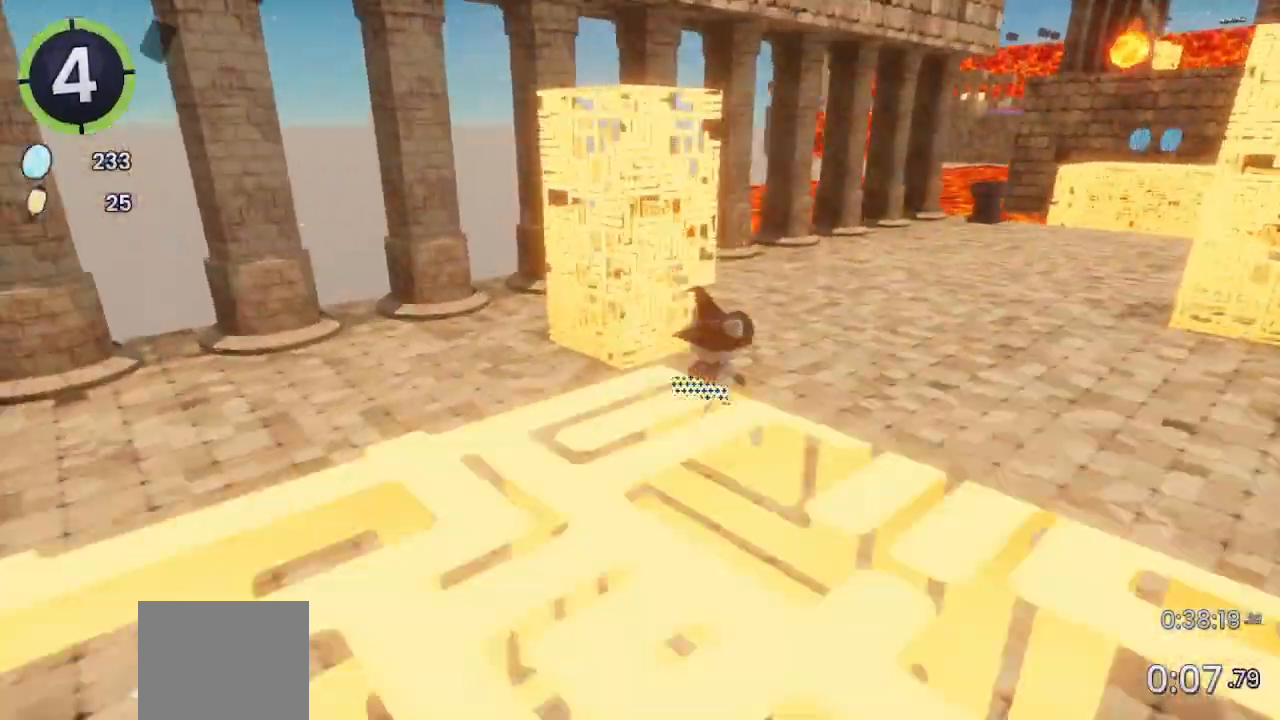
{"buttons": ["DPAD_UP", "DPAD_RIGHT"], "left_stick": "center", "right_stick": "center", "events": [[67, "R2", "up"]]}
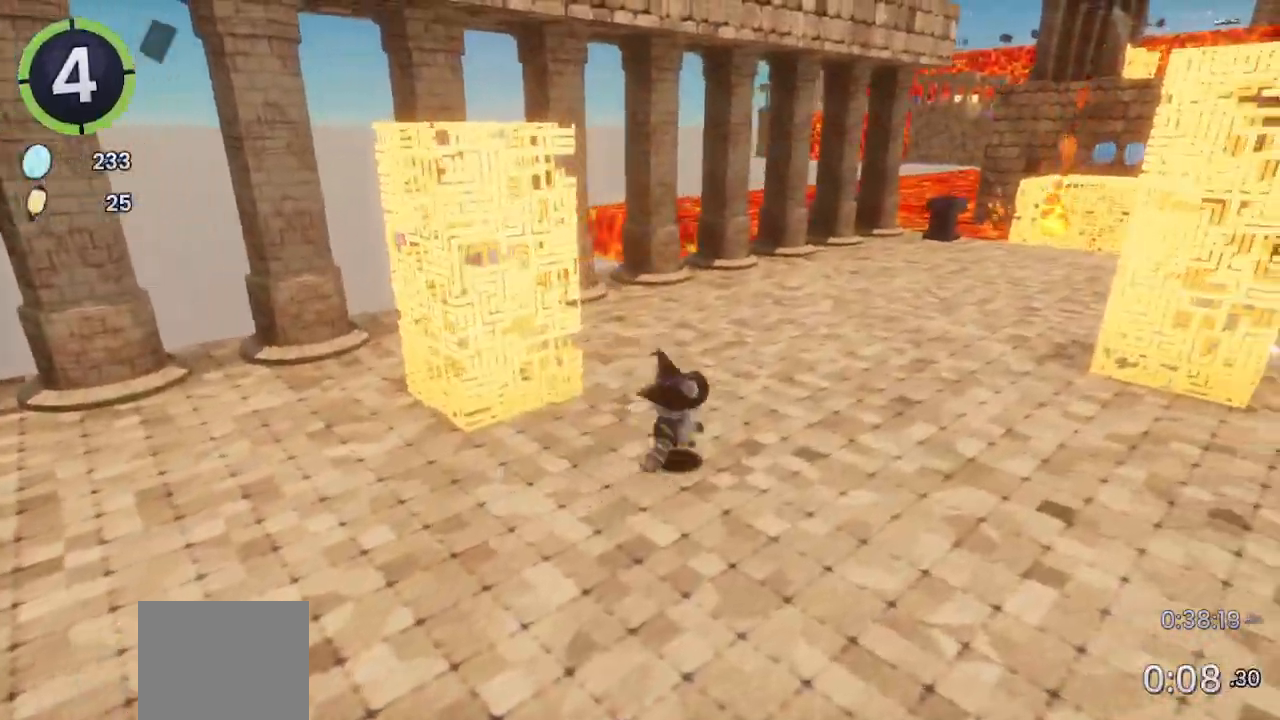
{"buttons": ["DPAD_UP", "DPAD_RIGHT"], "left_stick": "center", "right_stick": "center", "events": [[33, "R2", "down"], [100, "R2", "up"]]}
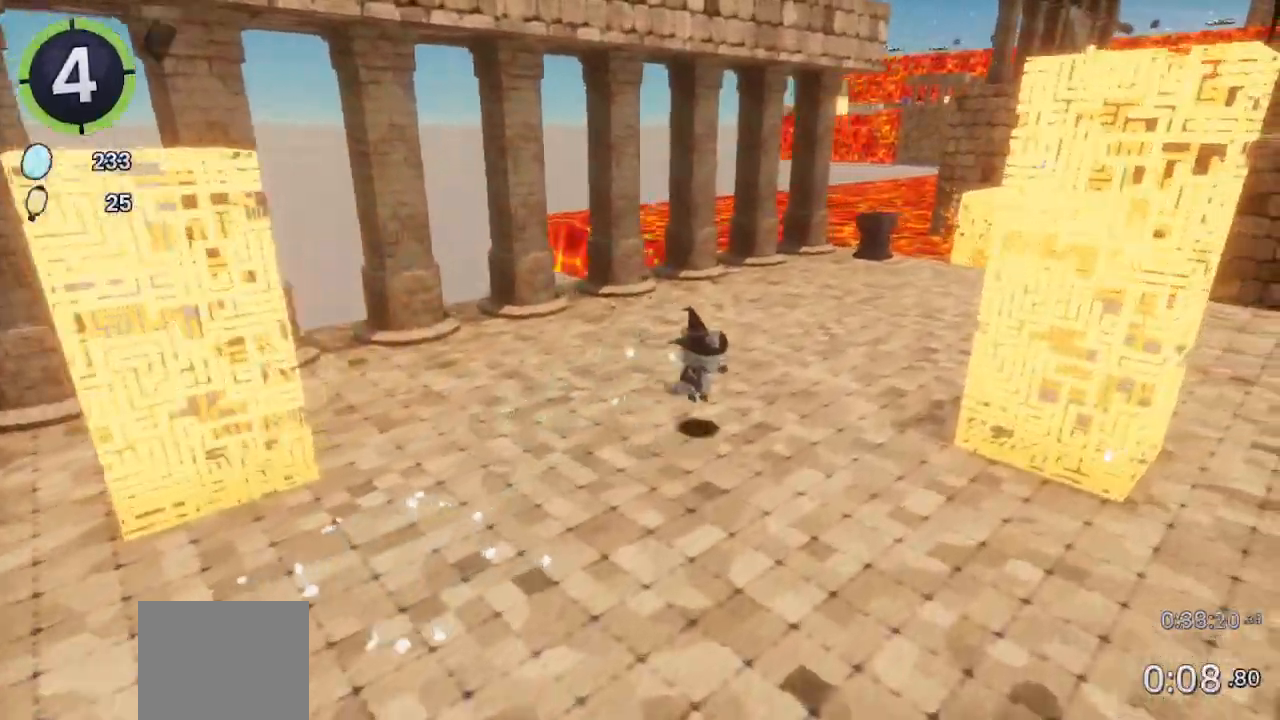
{"buttons": ["DPAD_UP", "DPAD_RIGHT"], "left_stick": "center", "right_stick": "center", "events": []}
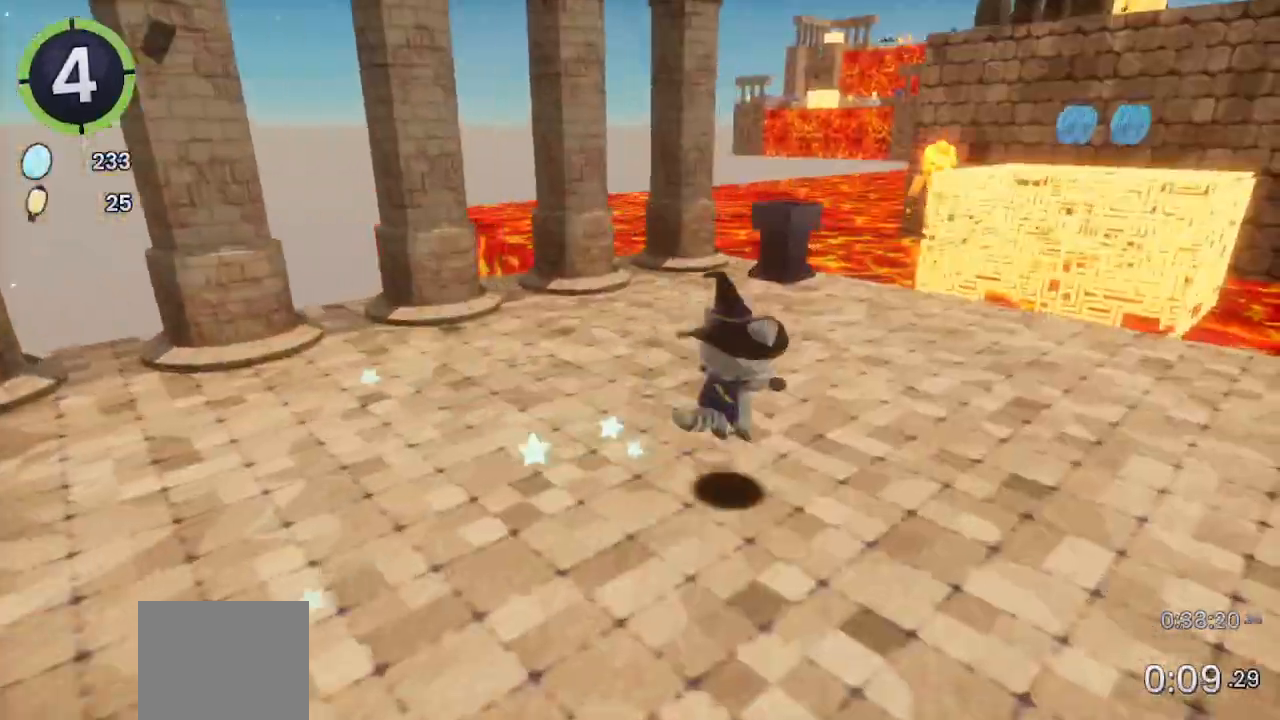
{"buttons": [], "left_stick": "up-right", "right_stick": "center", "events": [[67, "DPAD_RIGHT", "up"], [67, "DPAD_UP", "up"], [200, "left_stick", "up-right"]]}
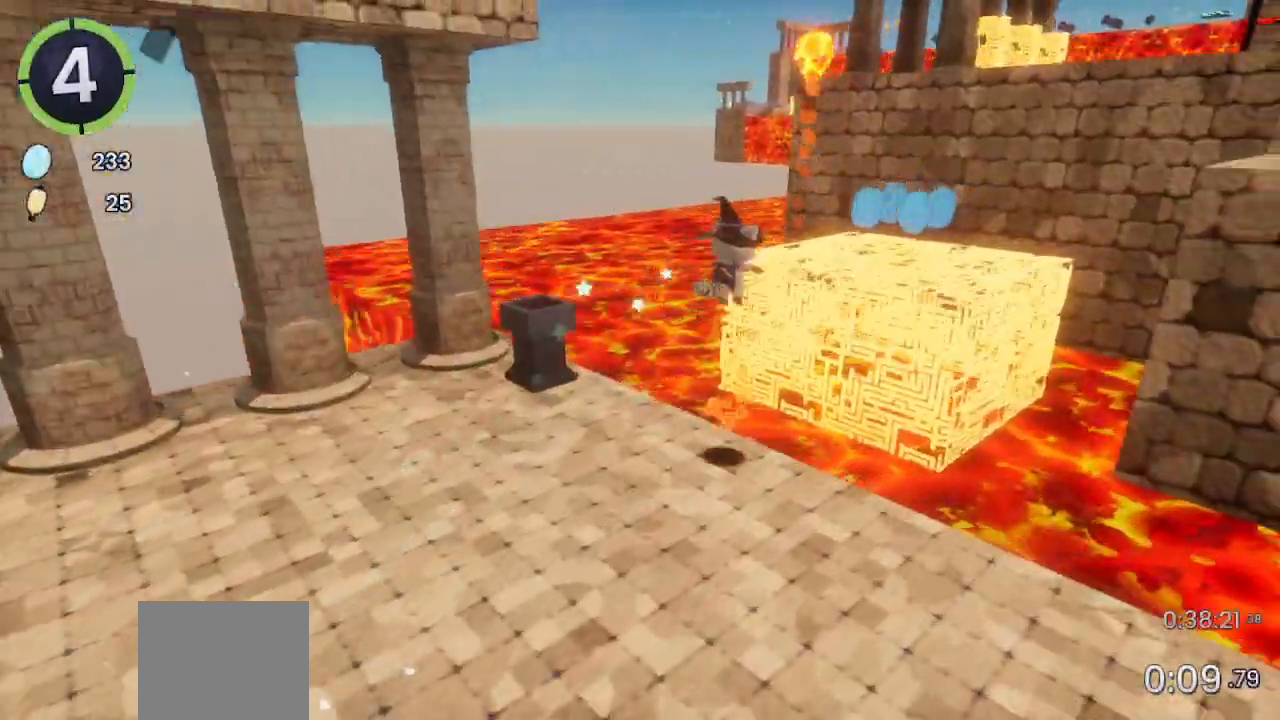
{"buttons": [], "left_stick": "up-right", "right_stick": "center", "events": []}
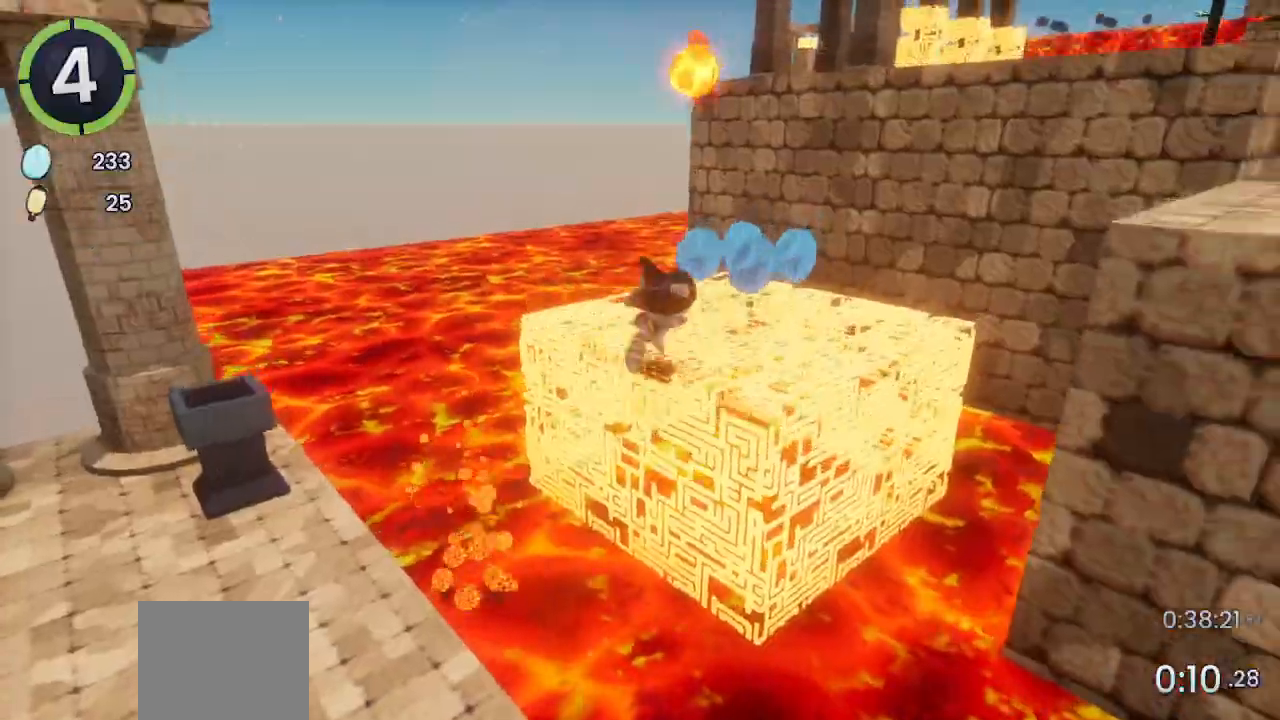
{"buttons": [], "left_stick": "up-right", "right_stick": "center", "events": [[33, "R2", "down"], [233, "R2", "up"]]}
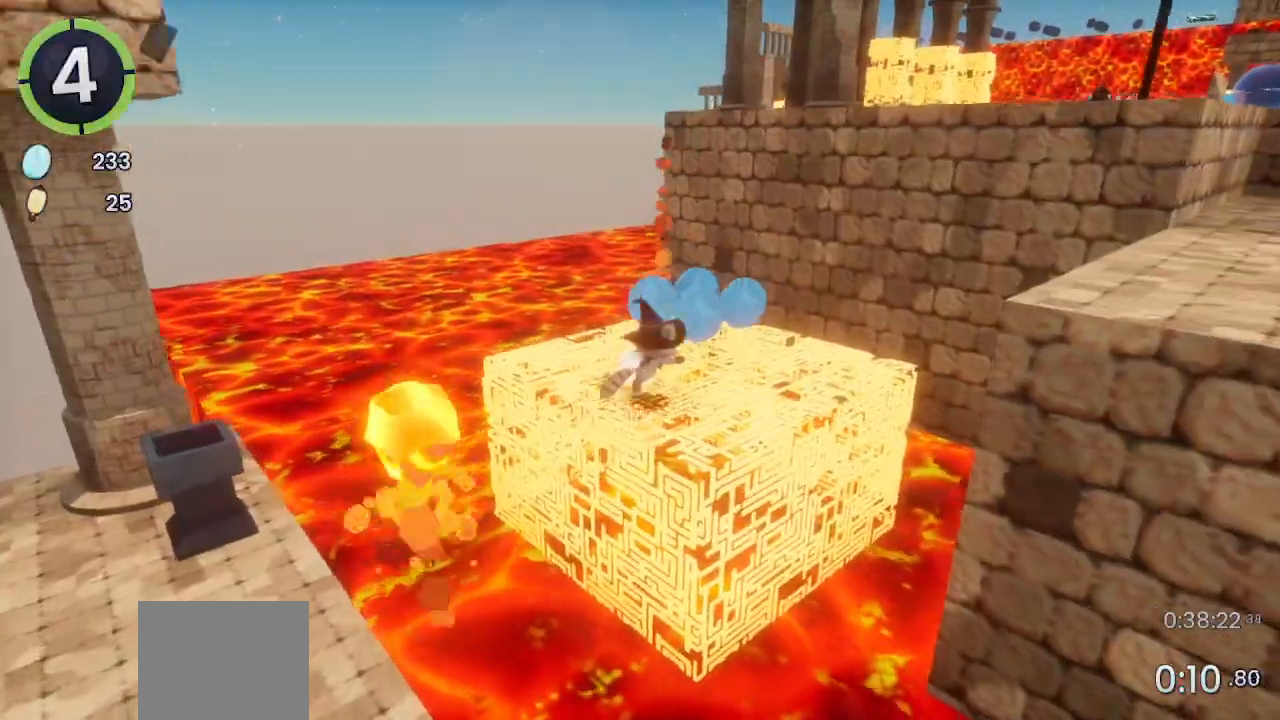
{"buttons": [], "left_stick": "up-right", "right_stick": "center", "events": [[200, "R2", "down"], [433, "R2", "up"]]}
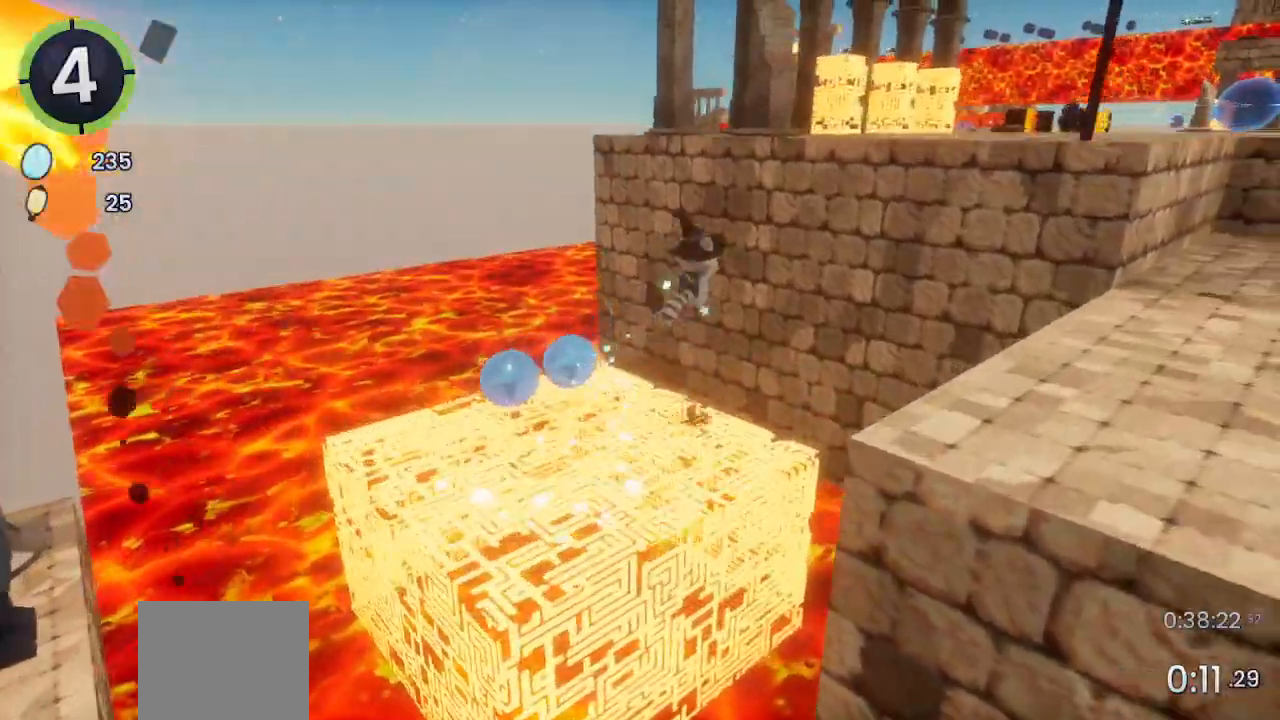
{"buttons": [], "left_stick": "up-right", "right_stick": "center", "events": []}
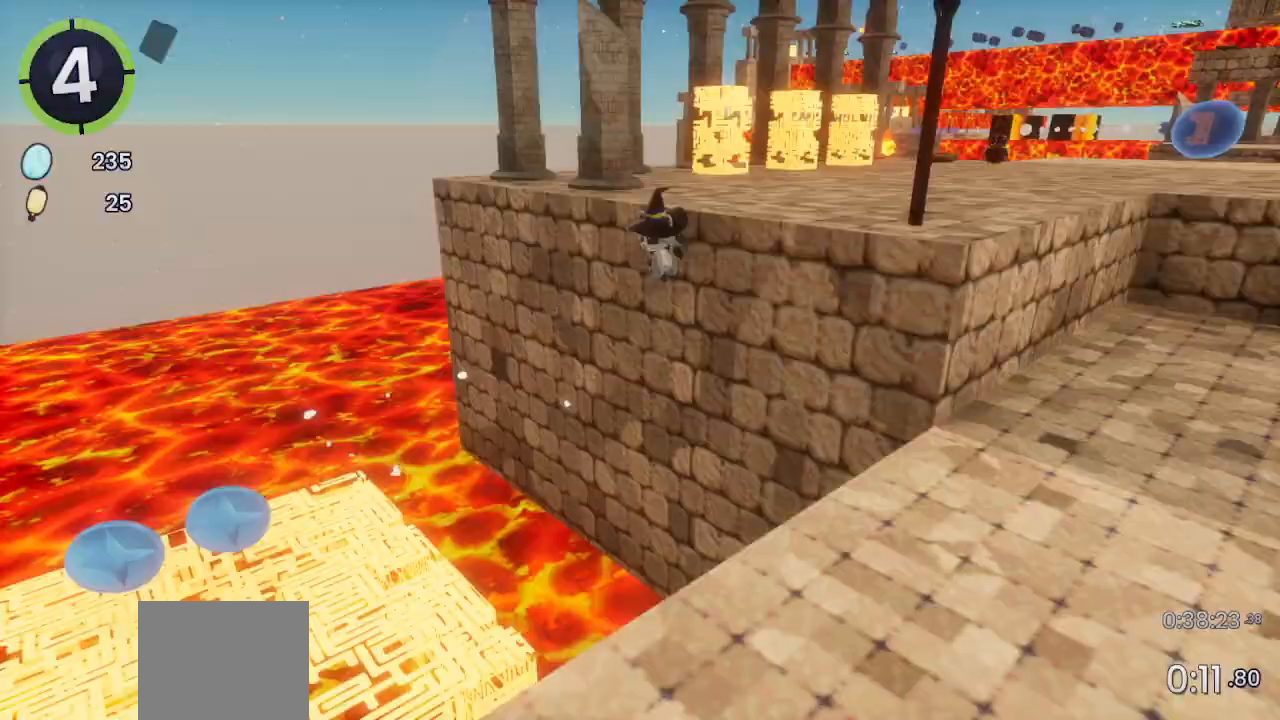
{"buttons": [], "left_stick": "up-right", "right_stick": "center", "events": [[167, "R2", "down"], [300, "right_stick", "down-right"], [367, "right_stick", "center"], [433, "R2", "up"]]}
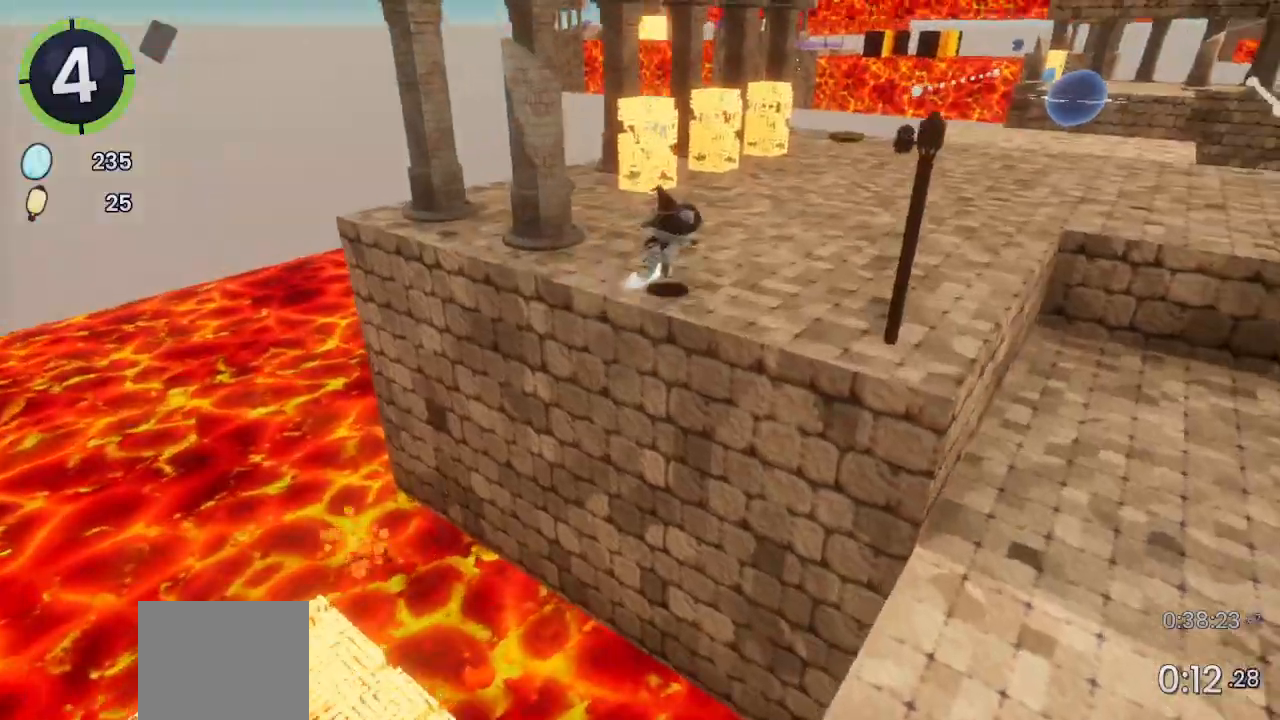
{"buttons": ["L1"], "left_stick": "up-right", "right_stick": "center", "events": [[200, "R2", "down"], [267, "R2", "up"], [400, "L1", "down"]]}
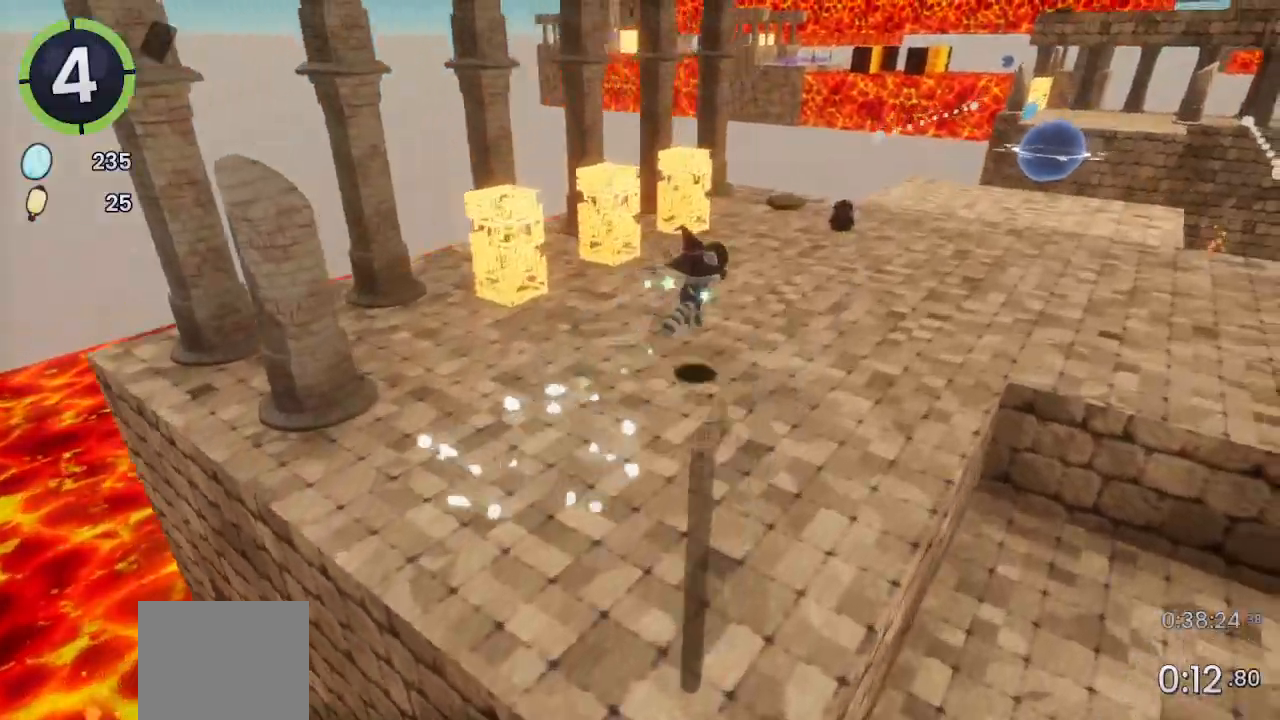
{"buttons": [], "left_stick": "up-right", "right_stick": "center", "events": [[33, "L1", "up"]]}
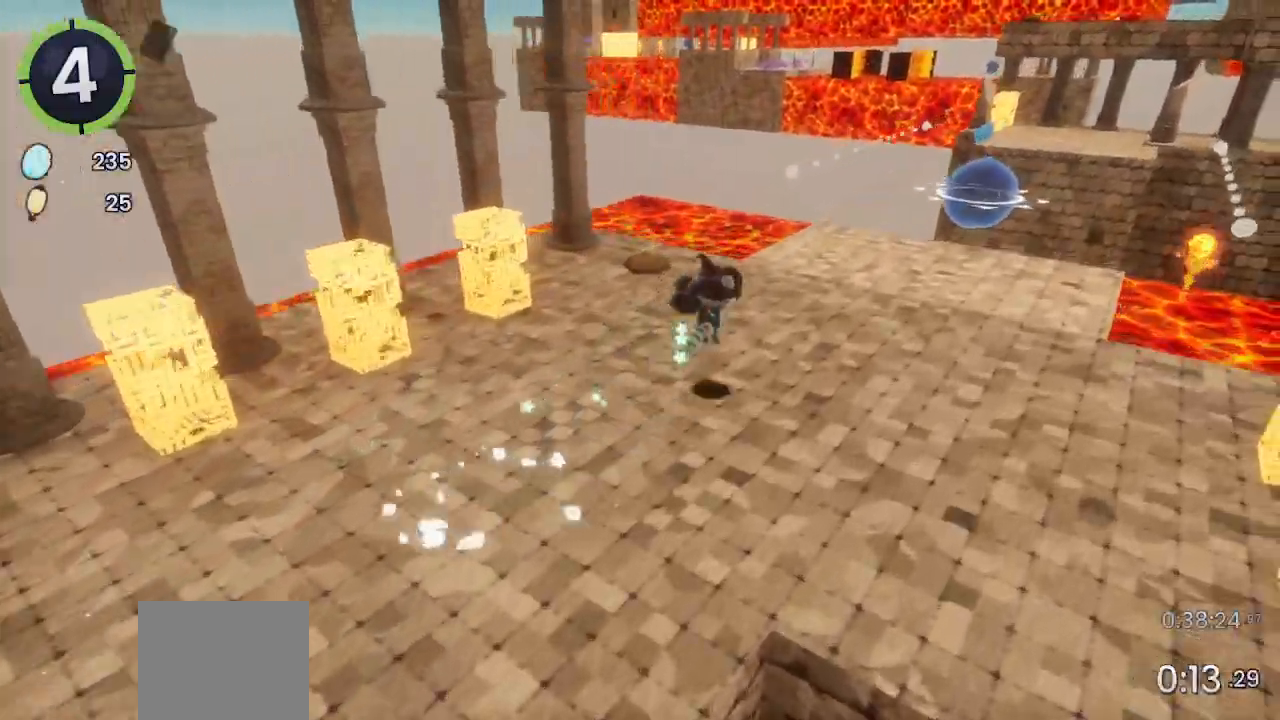
{"buttons": [], "left_stick": "up-right", "right_stick": "center", "events": []}
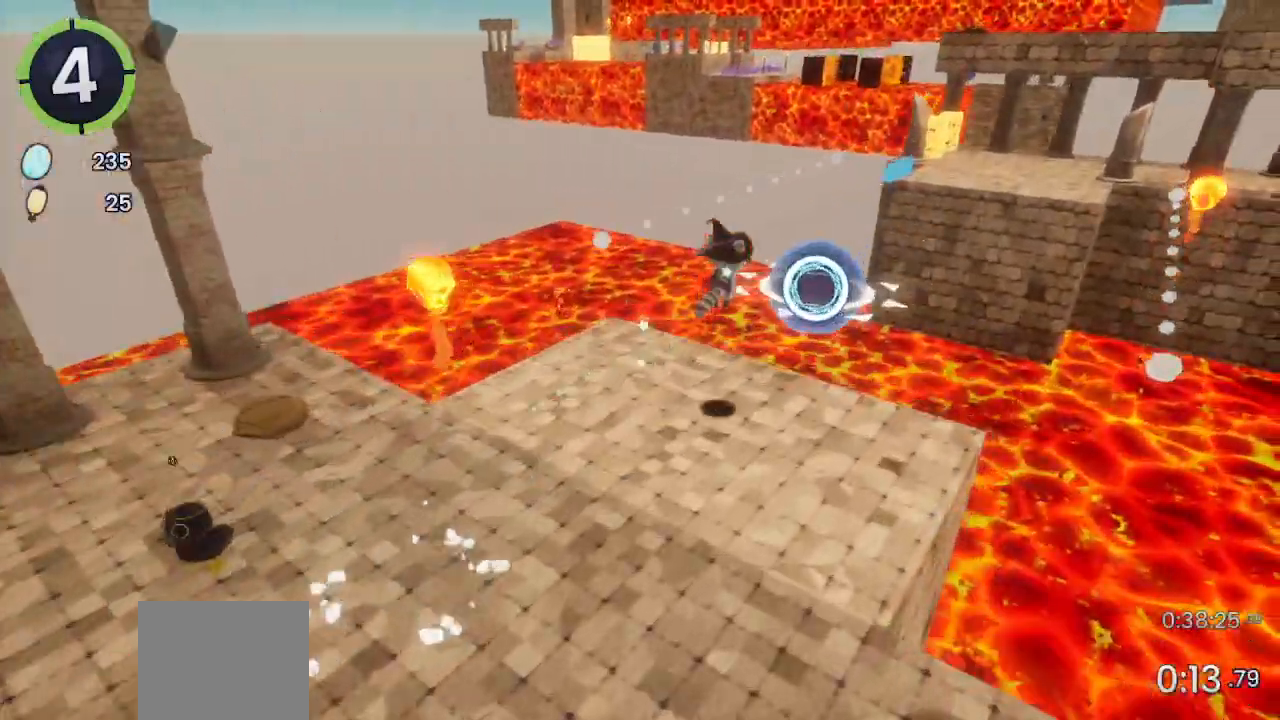
{"buttons": [], "left_stick": "up-right", "right_stick": "center"}
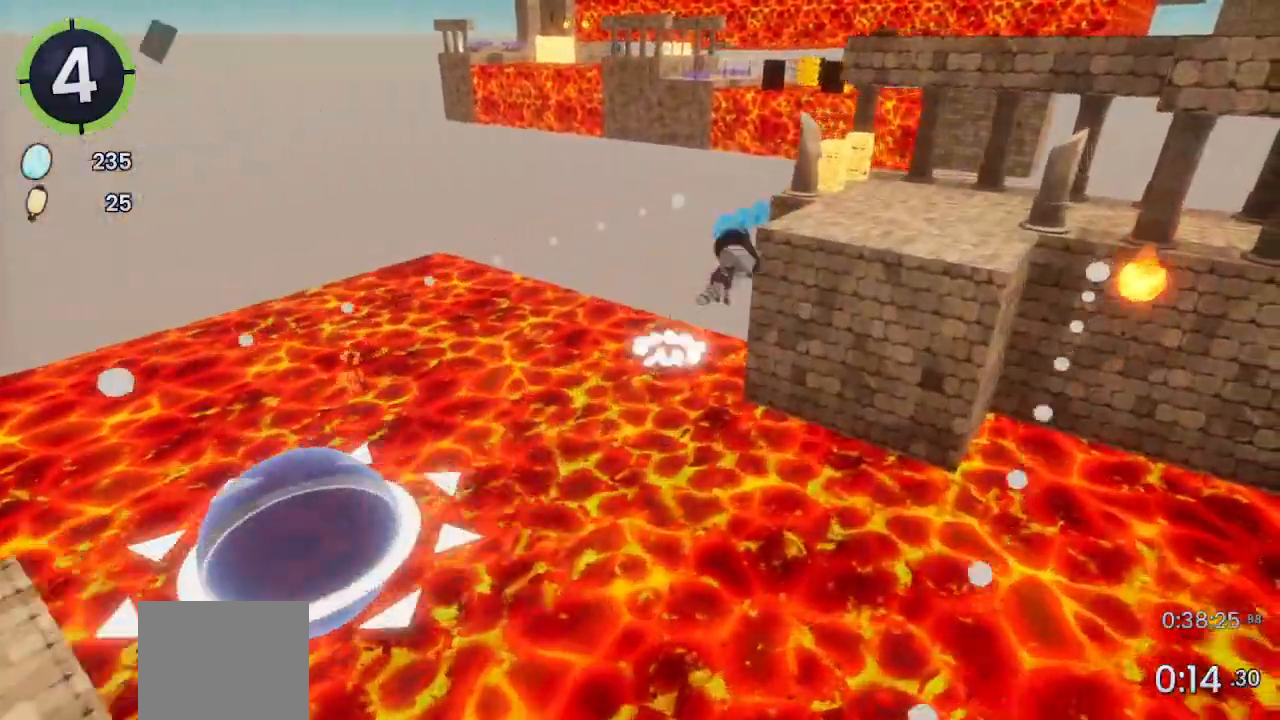
{"buttons": [], "left_stick": "up", "right_stick": "right", "events": [[233, "left_stick", "up"], [233, "right_stick", "right"]]}
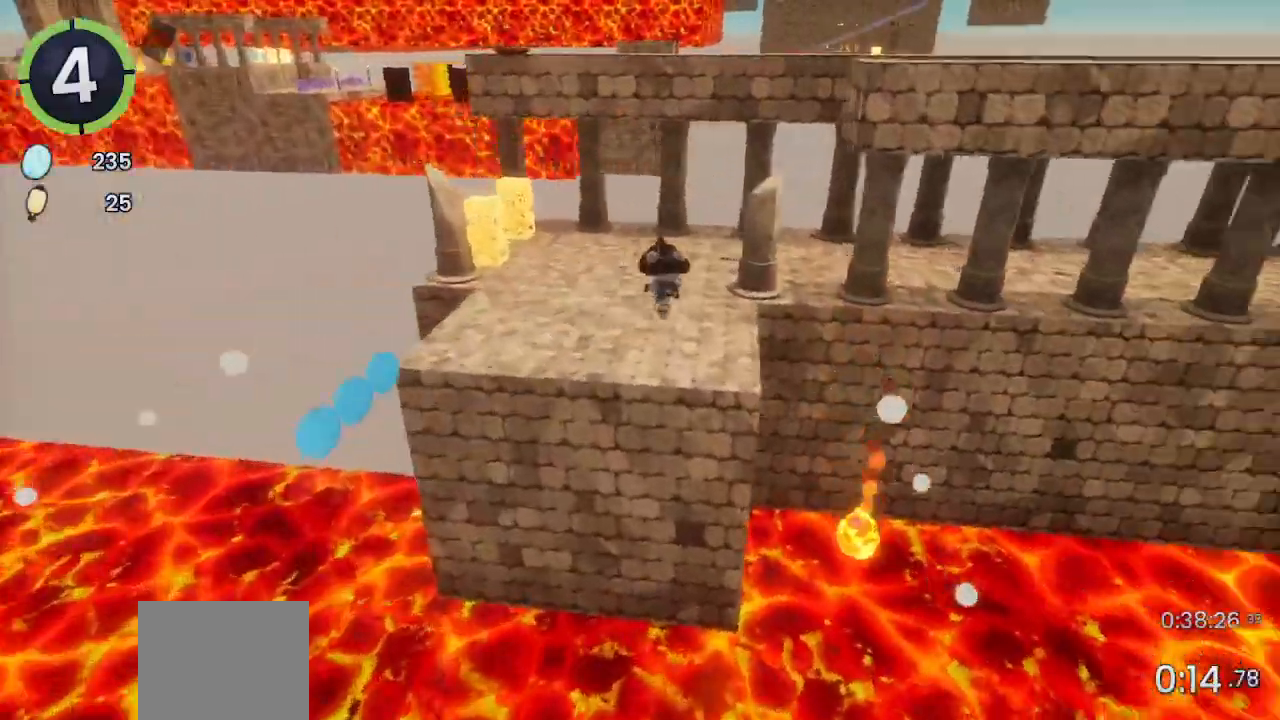
{"buttons": [], "left_stick": "up-right", "right_stick": "center", "events": [[333, "left_stick", "up-right"], [400, "right_stick", "center"]]}
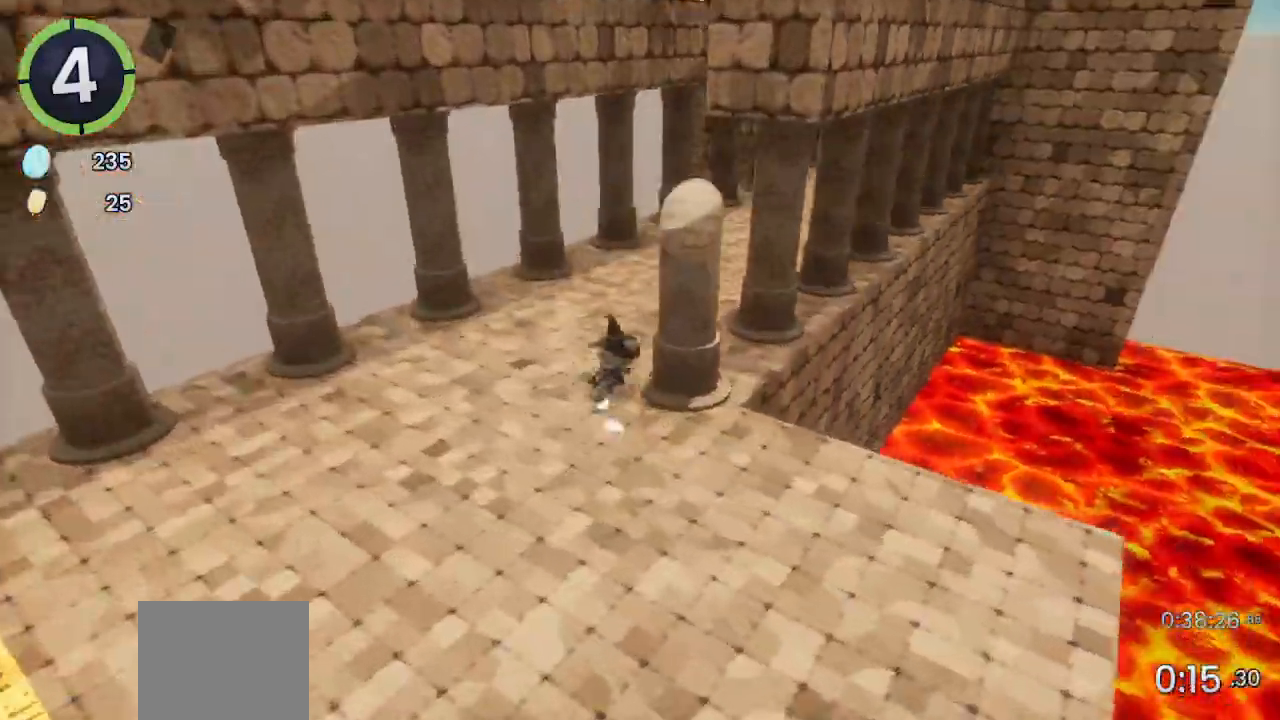
{"buttons": [], "left_stick": "up-right", "right_stick": "center", "events": []}
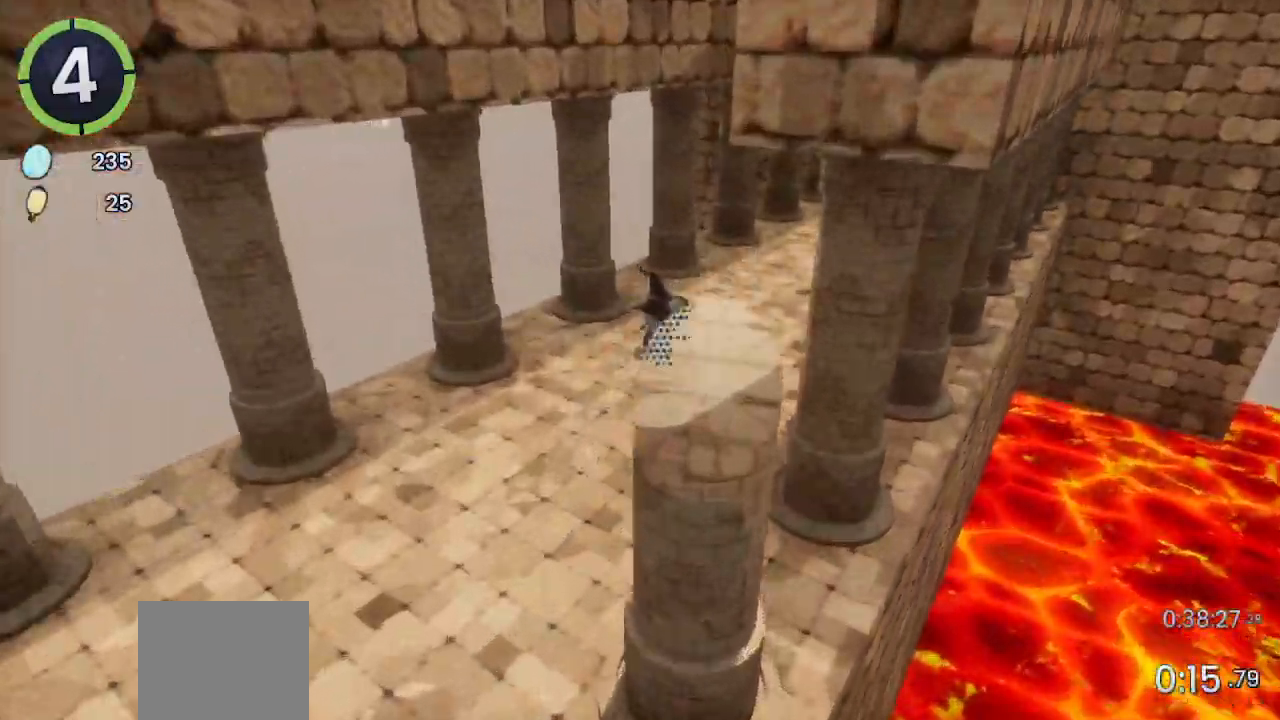
{"buttons": [], "left_stick": "up-right", "right_stick": "center", "events": []}